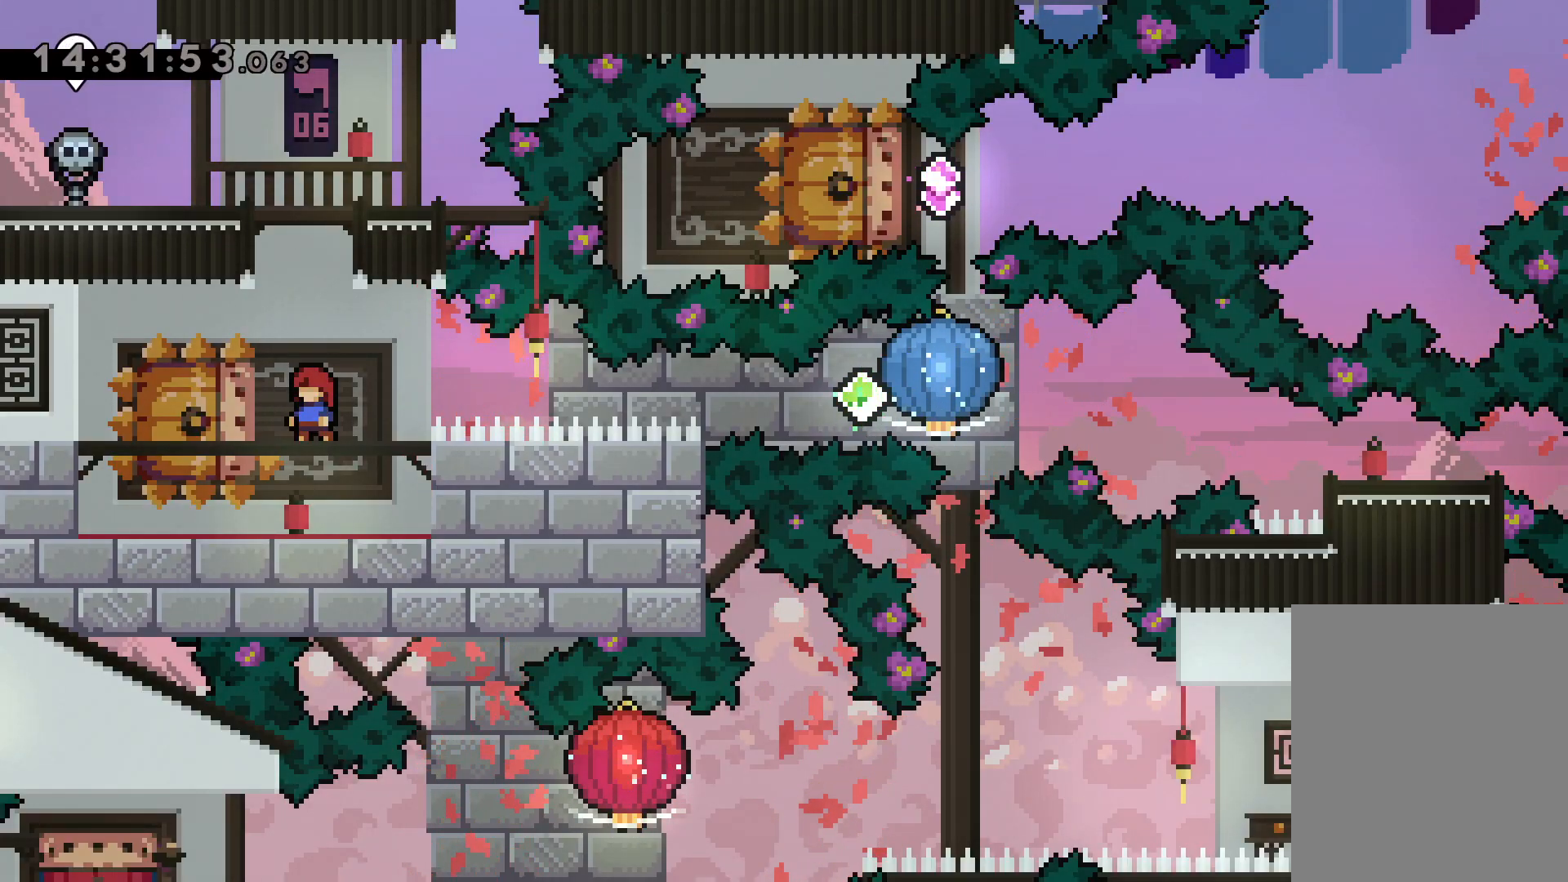
Gameplay with keyboard; each line is a JSON object with the keys held at the frame after it. "events" lists presses ("down") and releases ("up") of "dash", "down", "grab", "jump", "left", "right" and "up" between this image and that frame as [ms after this image, input, new state], when the widget could be followed in between. No other keys are recorded. Mouse input is not recorded. Key names are as the overlay labels them; some are game actions (e.g. jump) rather than physical keys.
{"keys": ["grab", "right"], "events": [[50, "down", "down"], [67, "left", "down"], [100, "dash", "down"], [234, "right", "down"], [267, "dash", "up"], [267, "jump", "down"], [300, "dash", "down"], [334, "down", "up"], [350, "left", "up"], [367, "grab", "down"], [367, "jump", "up"], [434, "dash", "up"]]}
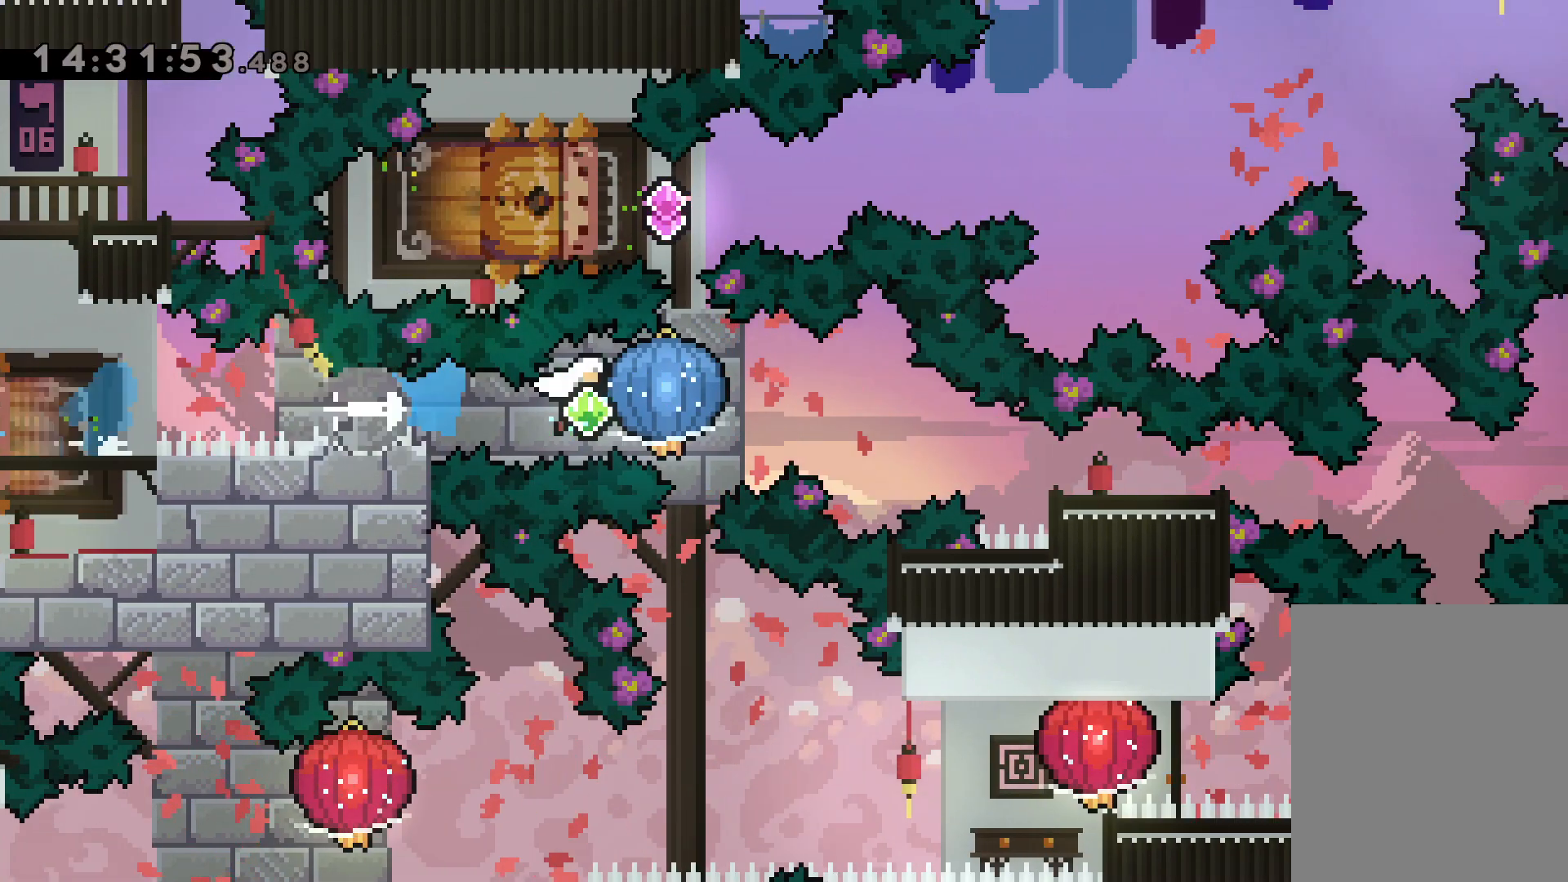
{"keys": ["down", "right"], "events": [[167, "down", "down"], [184, "dash", "down"], [200, "grab", "up"], [467, "dash", "up"]]}
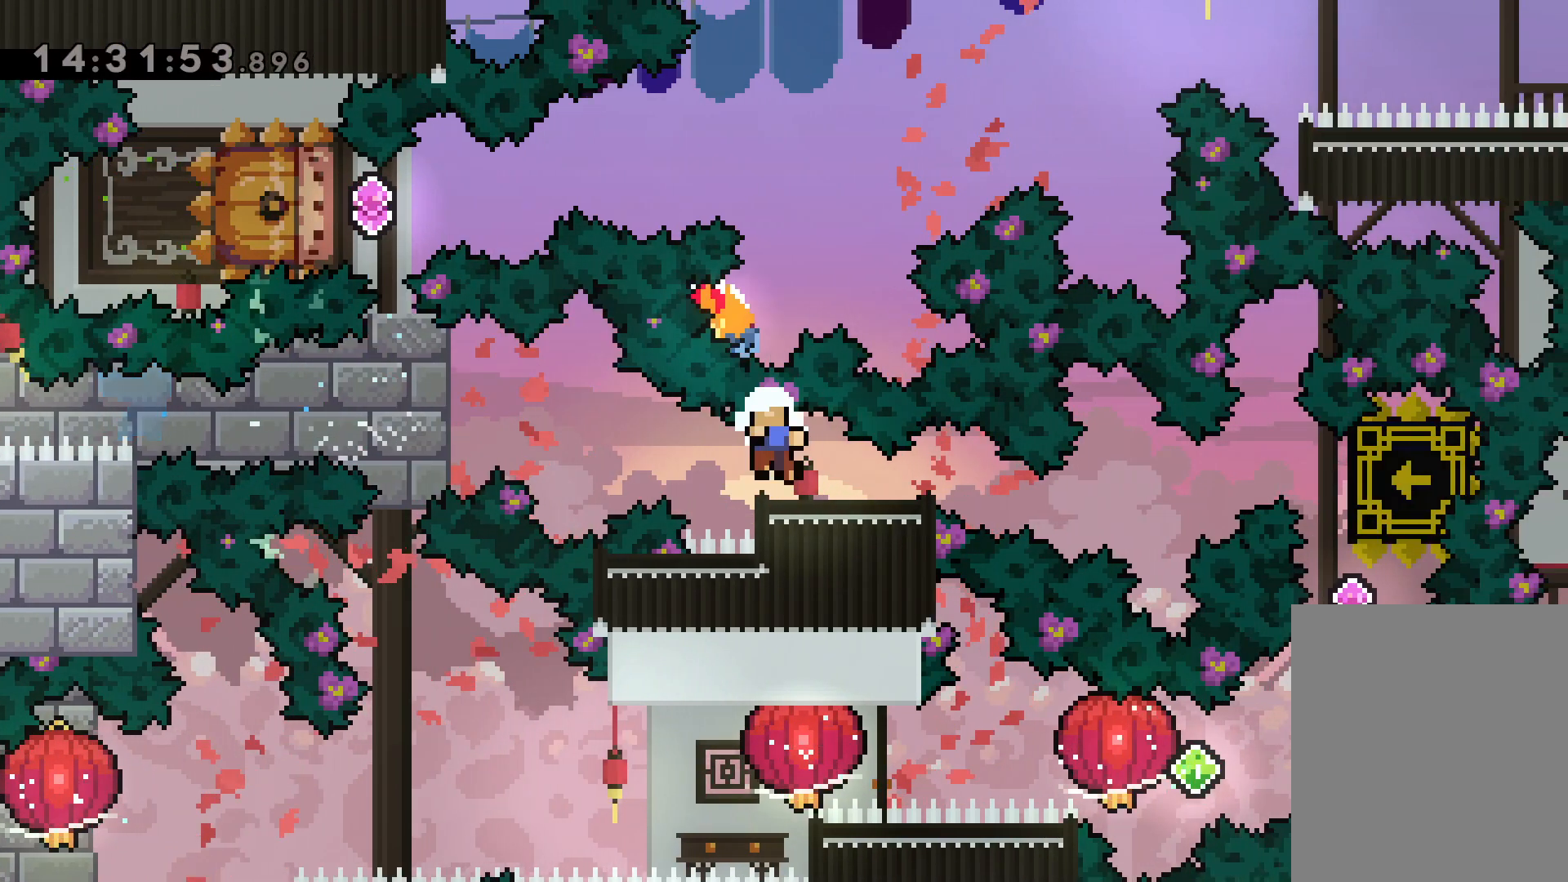
{"keys": [], "events": [[17, "down", "up"], [184, "right", "up"]]}
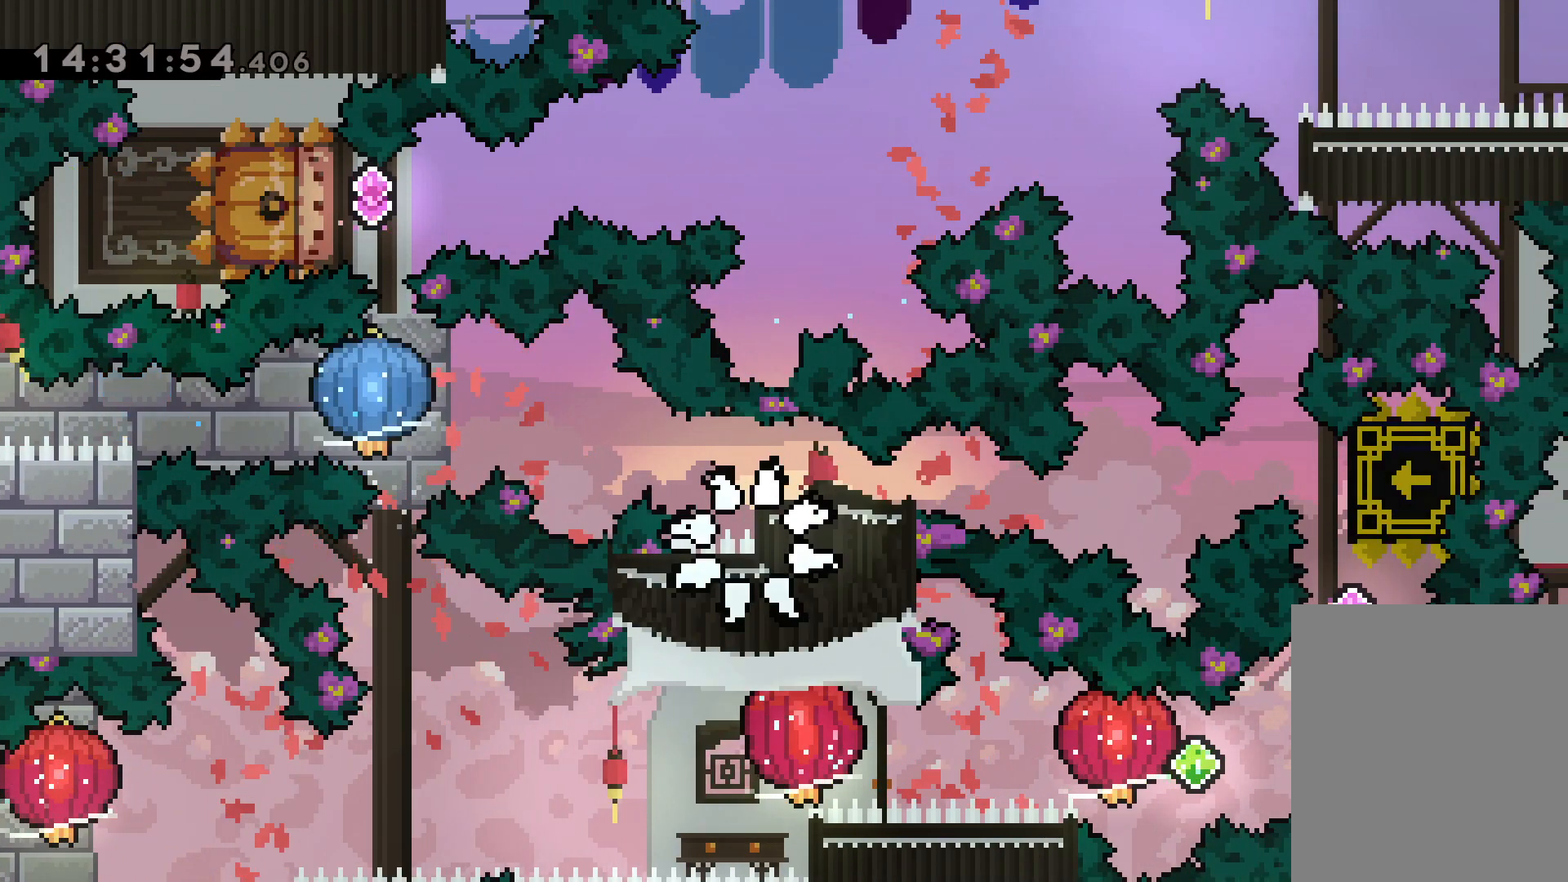
{"keys": [], "events": []}
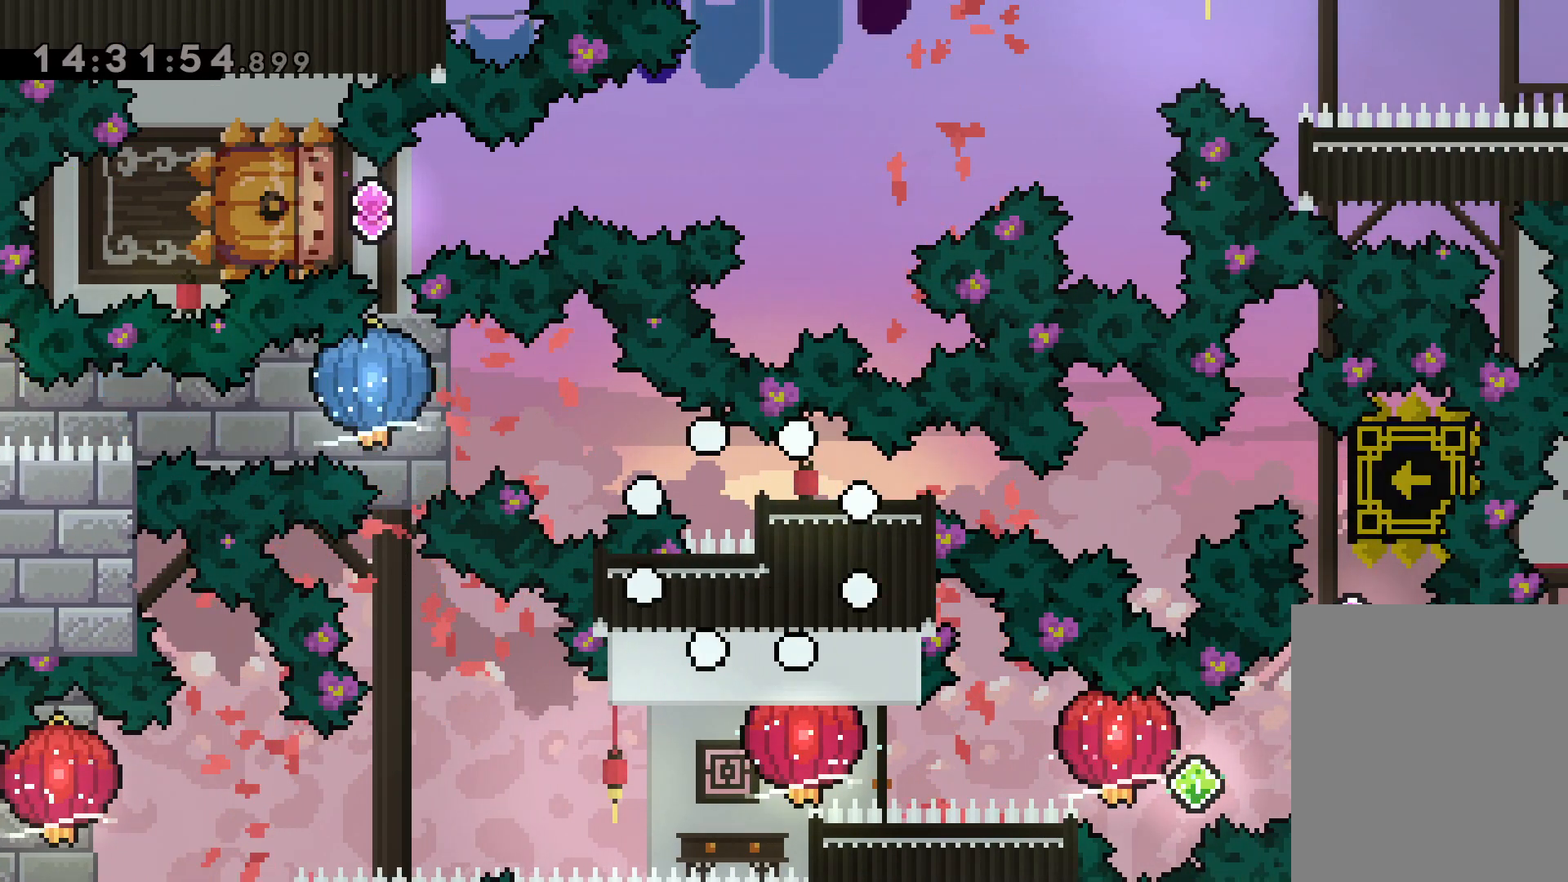
{"keys": [], "events": []}
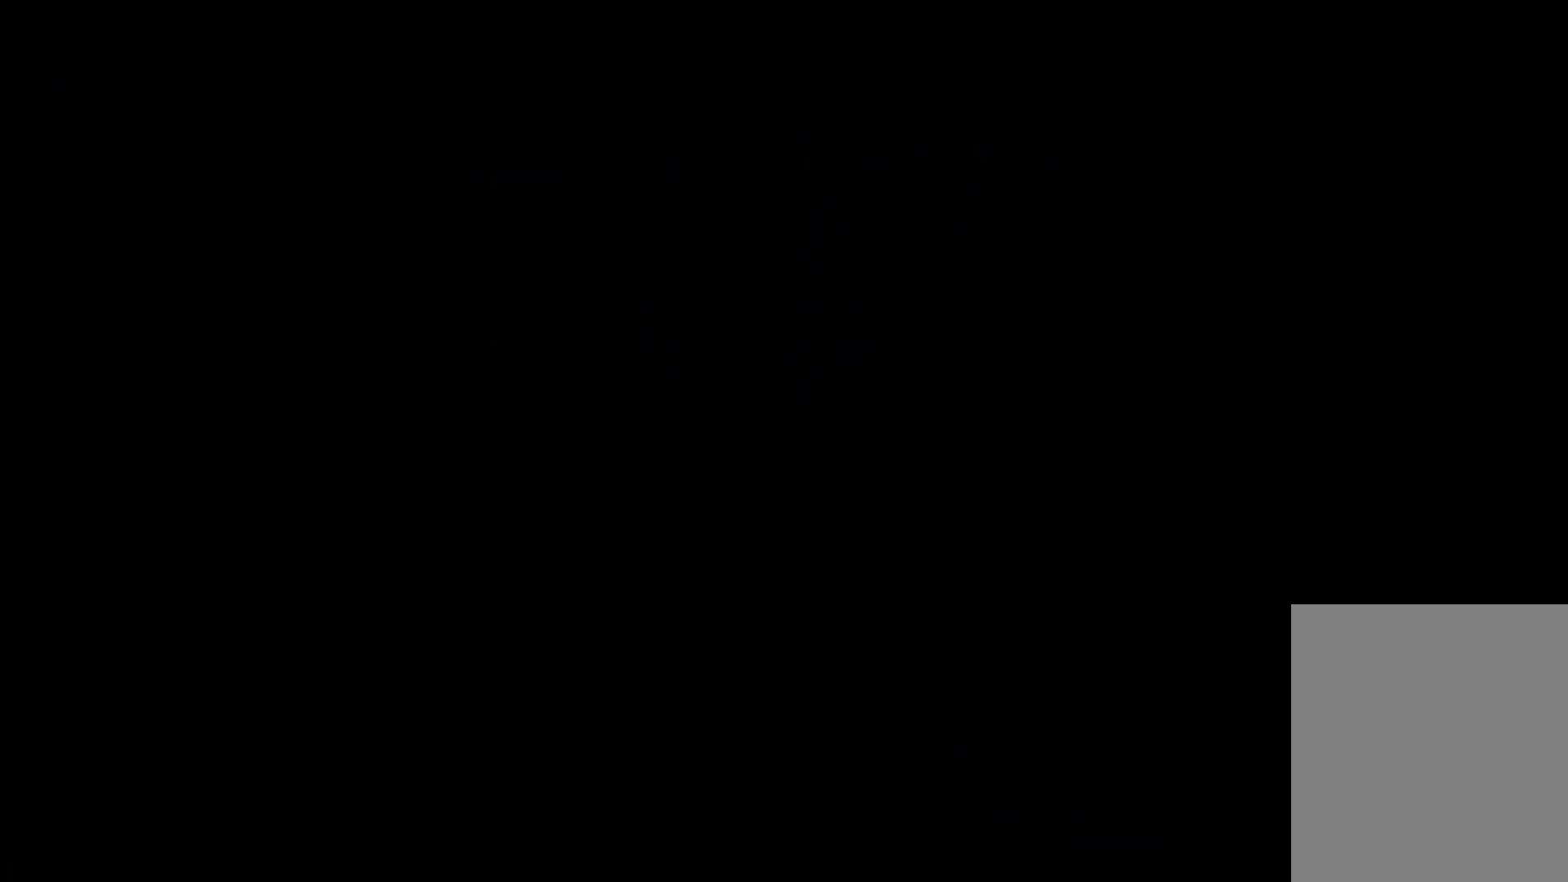
{"keys": [], "events": []}
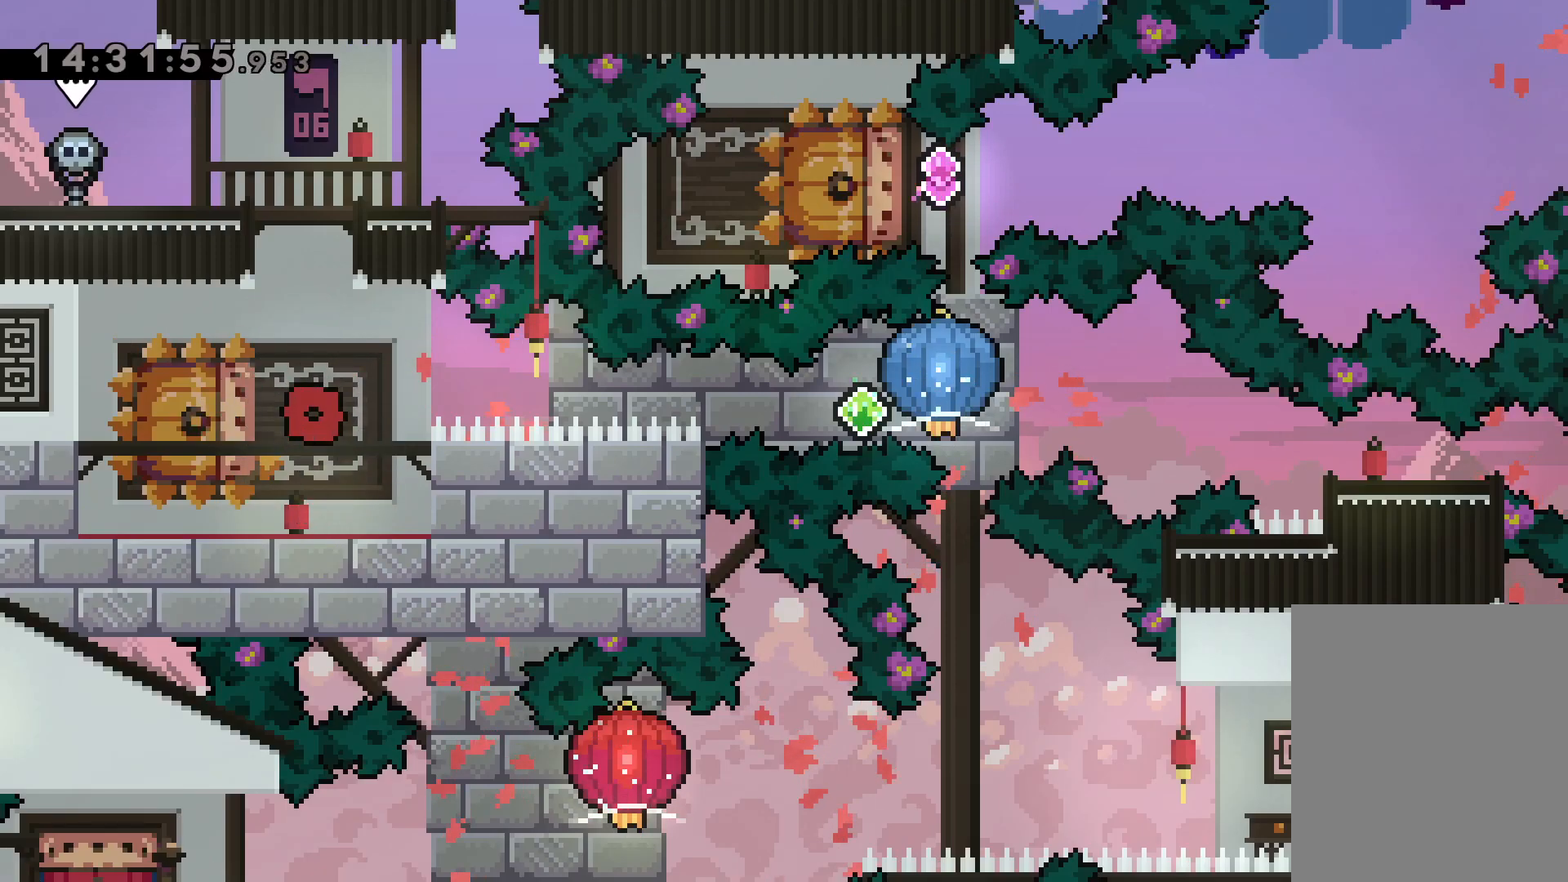
{"keys": ["dash", "right"], "events": [[234, "down", "down"], [250, "left", "down"], [267, "dash", "down"], [400, "right", "down"], [417, "dash", "up"], [450, "dash", "down"], [450, "jump", "down"], [484, "jump", "up"], [500, "down", "up"], [500, "left", "up"]]}
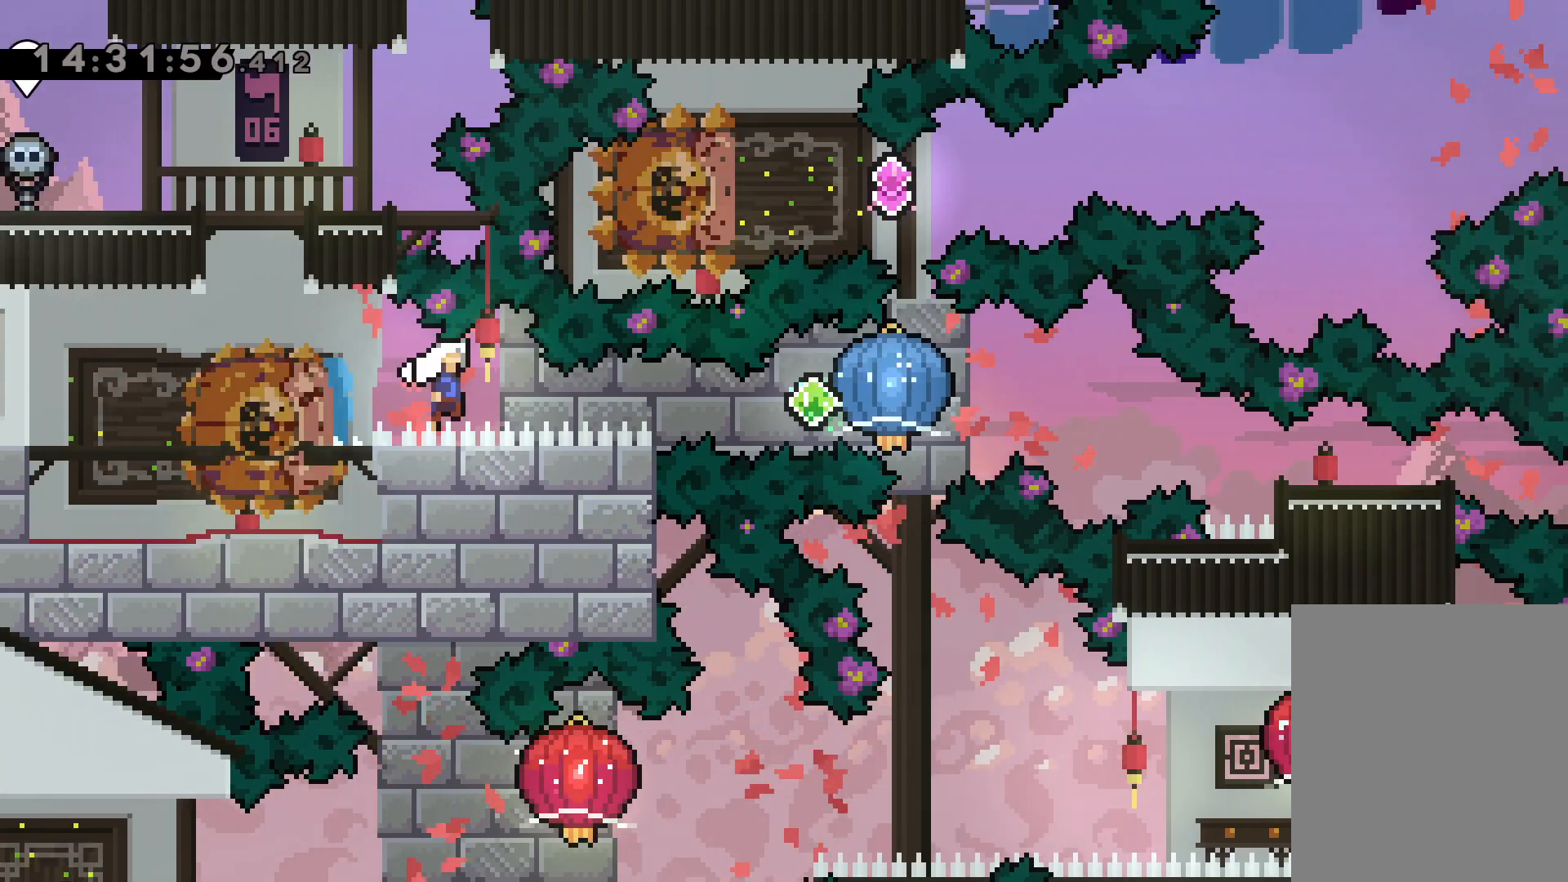
{"keys": ["dash", "down", "right"], "events": [[17, "grab", "down"], [117, "dash", "up"], [350, "down", "down"], [367, "grab", "up"], [384, "dash", "down"]]}
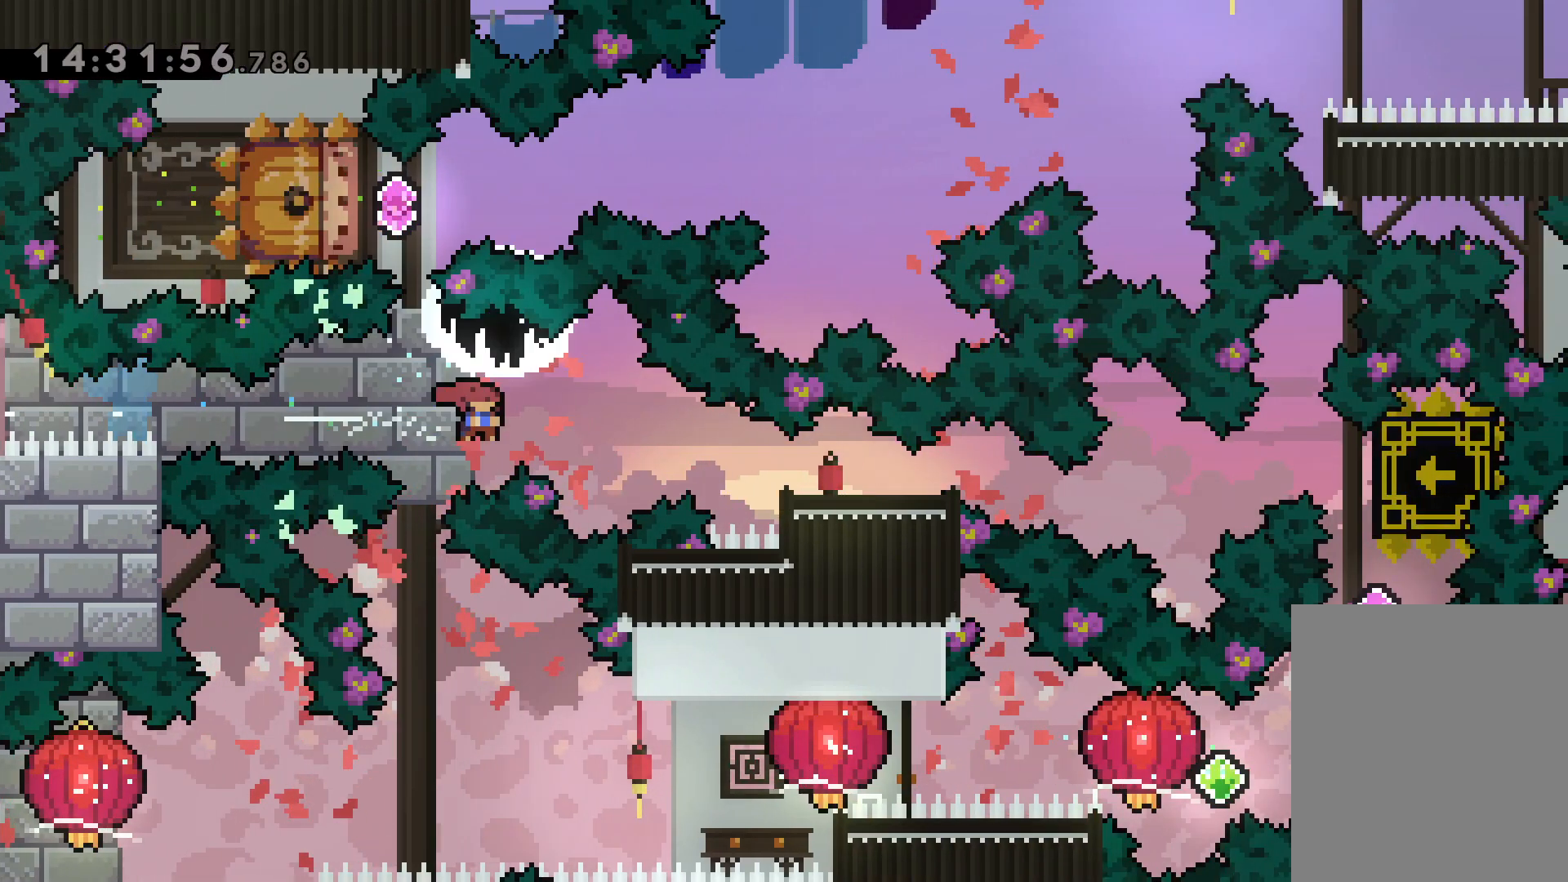
{"keys": [], "events": [[150, "dash", "up"], [217, "down", "up"], [350, "right", "up"]]}
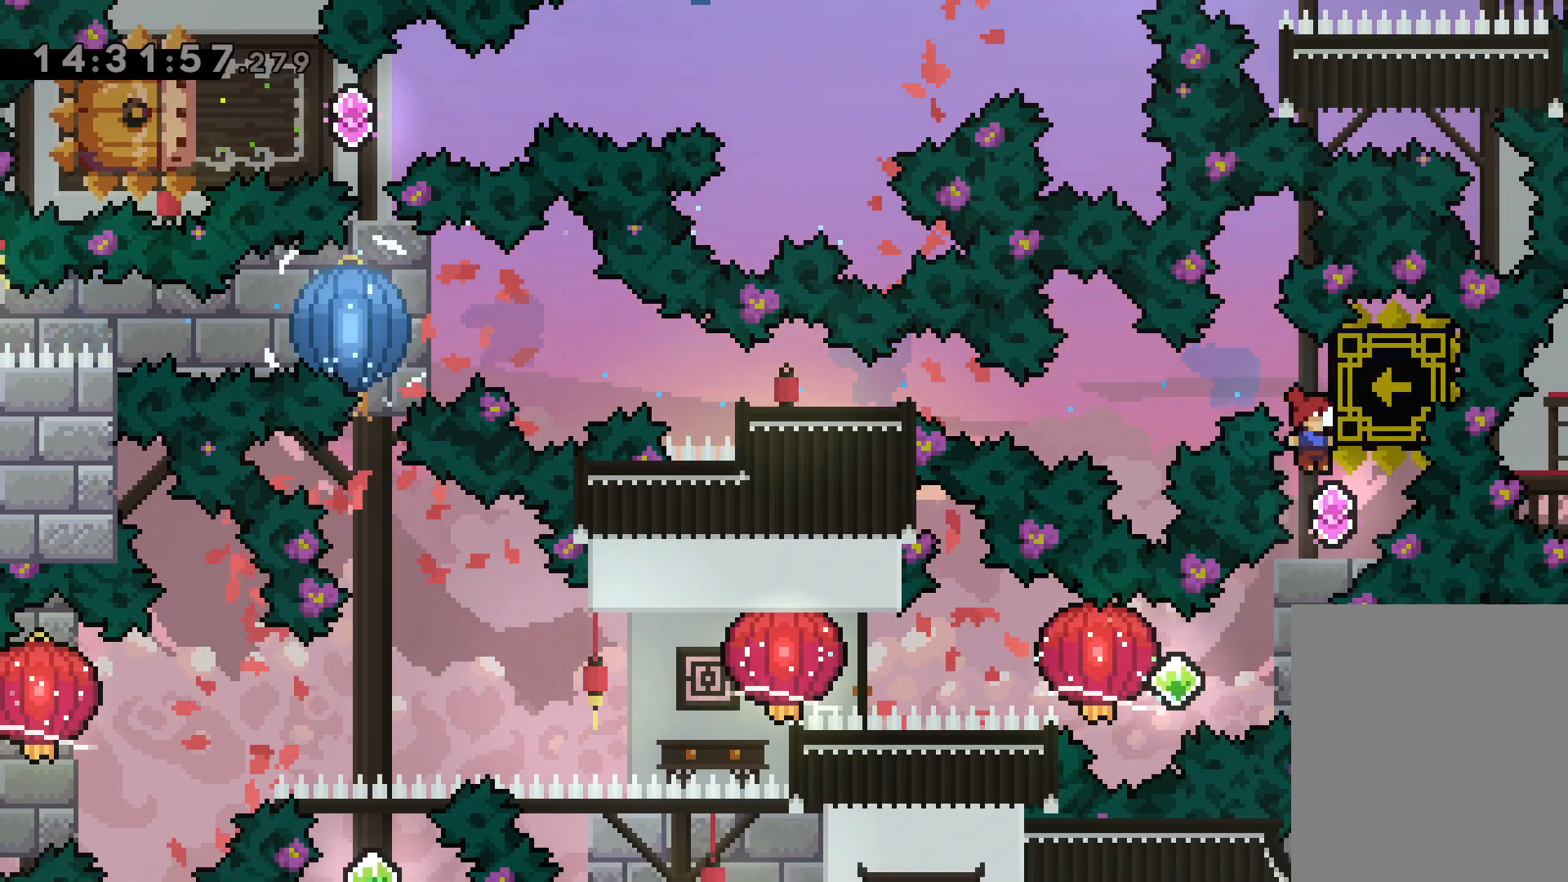
{"keys": ["jump", "left", "right"], "events": [[317, "dash", "down"], [317, "right", "down"], [334, "down", "down"], [350, "down", "up"], [484, "jump", "down"], [484, "left", "down"], [500, "dash", "up"]]}
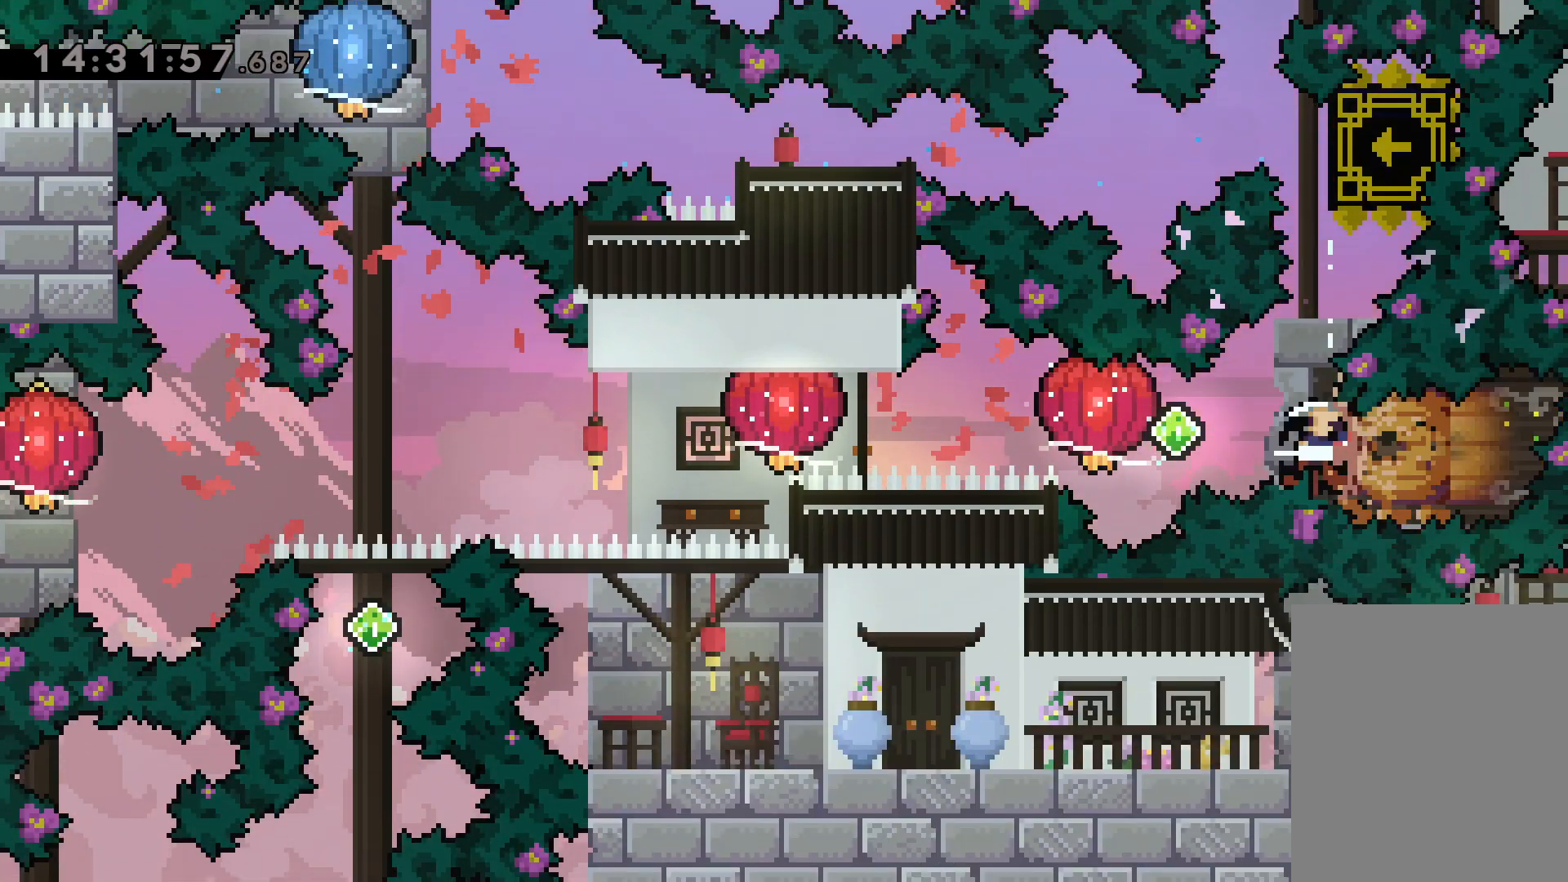
{"keys": ["dash", "grab", "left"], "events": [[50, "dash", "down"], [50, "right", "up"], [67, "jump", "up"], [117, "grab", "down"], [200, "dash", "up"], [384, "dash", "down"], [384, "grab", "up"], [467, "grab", "down"]]}
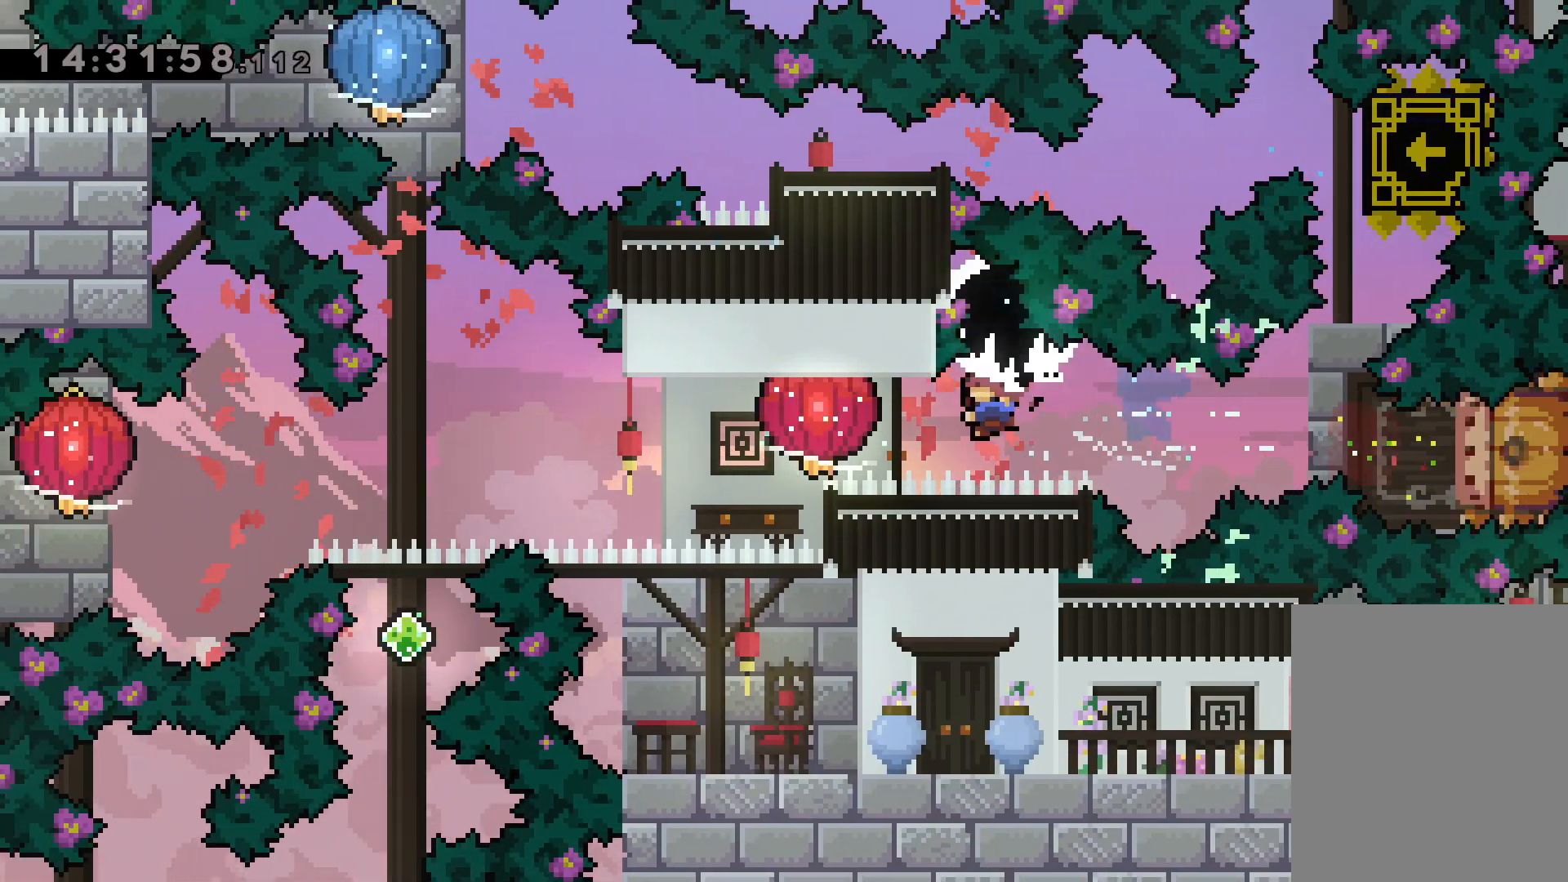
{"keys": ["down", "grab", "left"], "events": [[50, "dash", "up"], [234, "down", "down"], [300, "grab", "up"], [367, "grab", "down"]]}
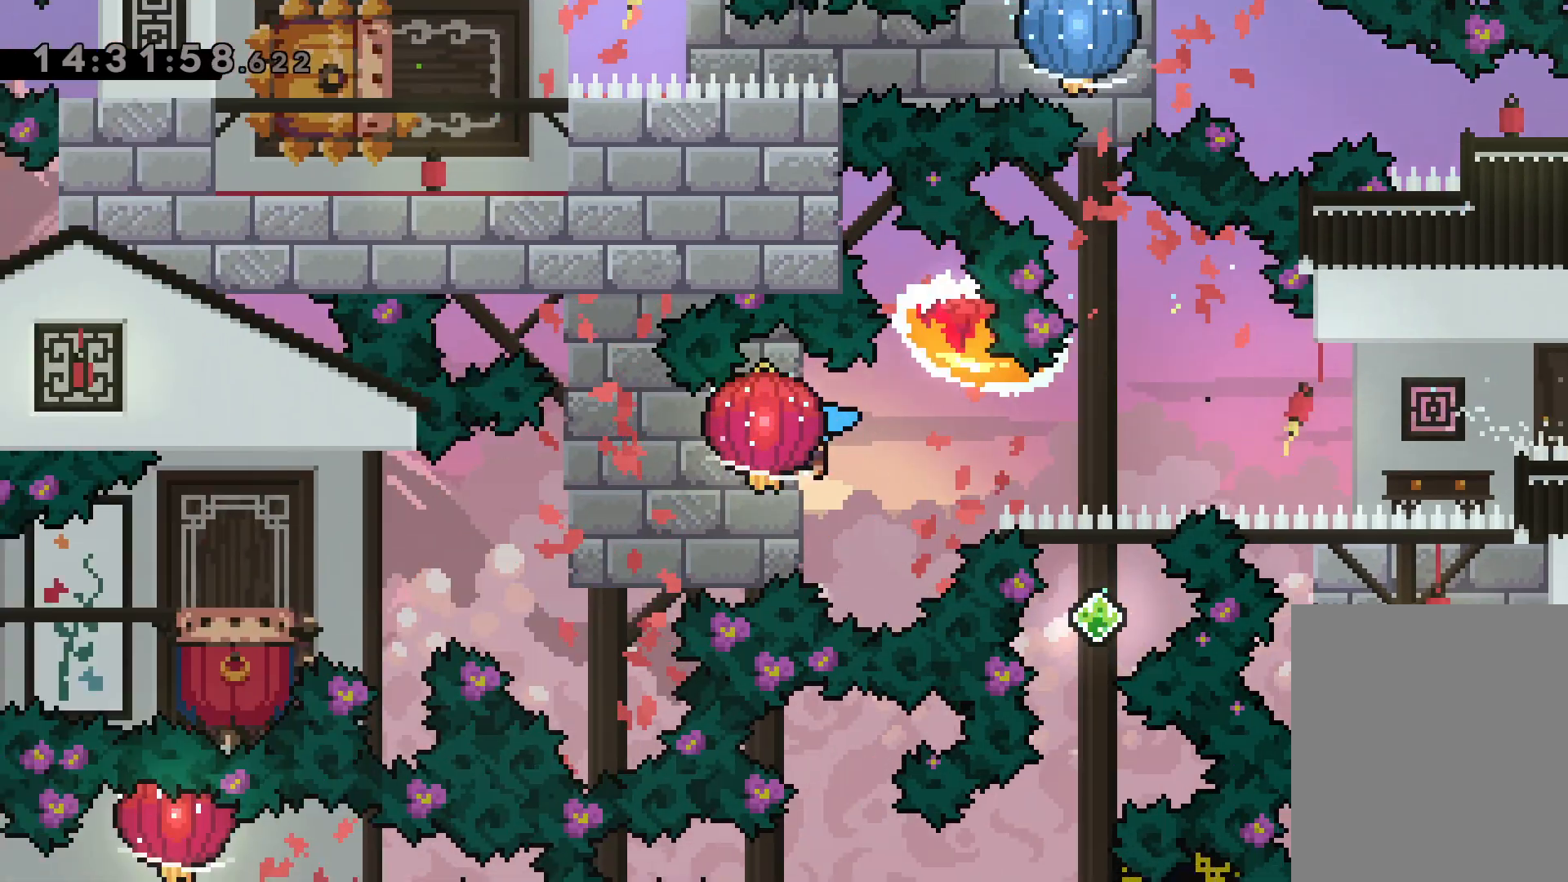
{"keys": ["down", "left"], "events": [[367, "grab", "up"]]}
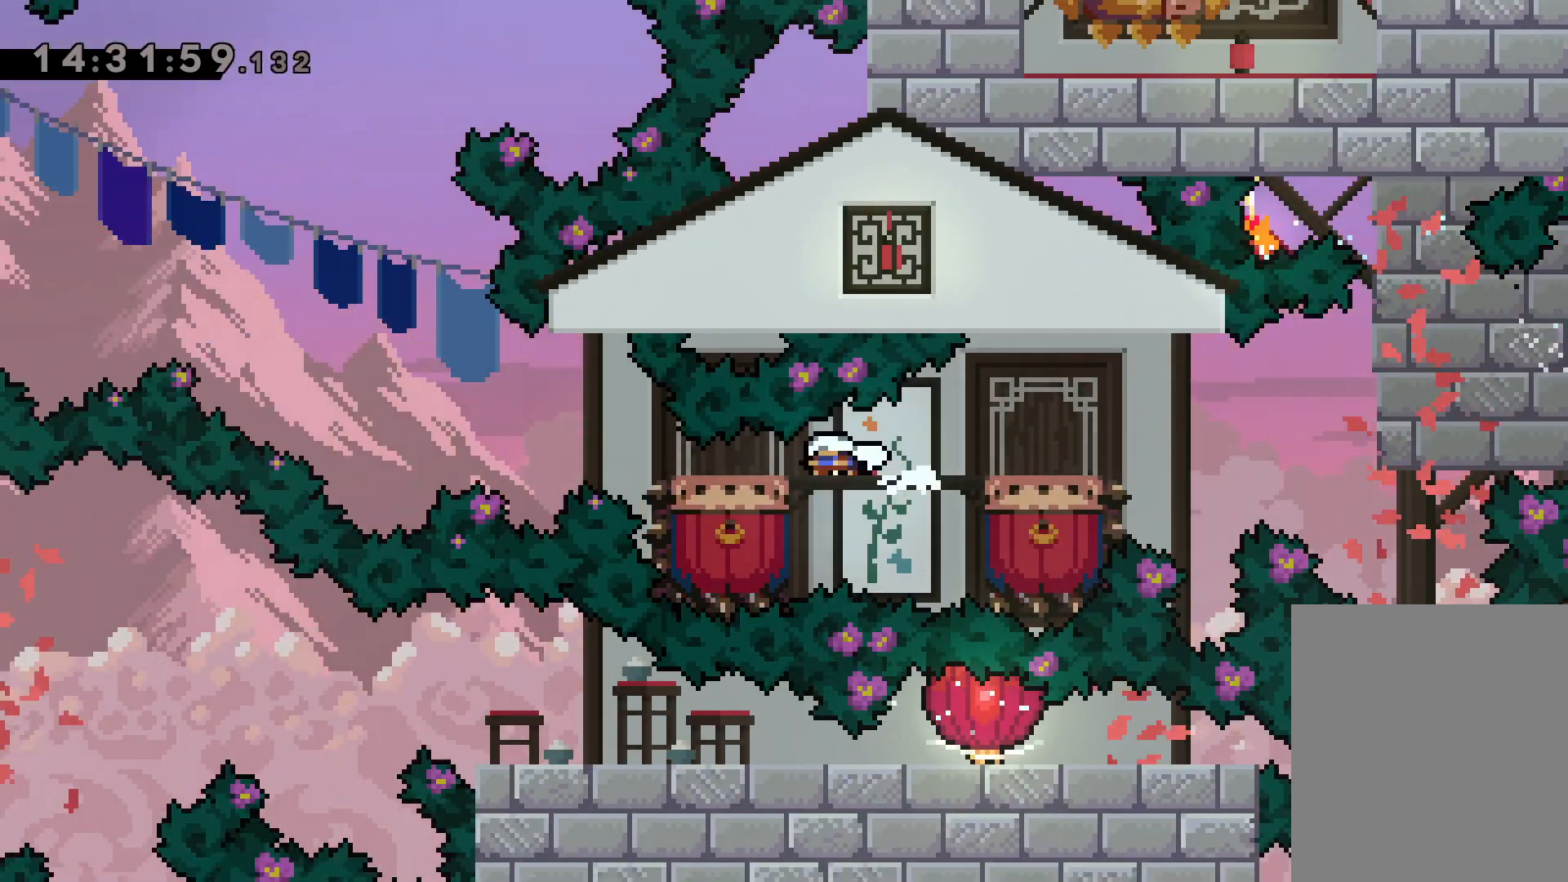
{"keys": ["jump", "left"], "events": [[67, "jump", "down"], [84, "down", "up"]]}
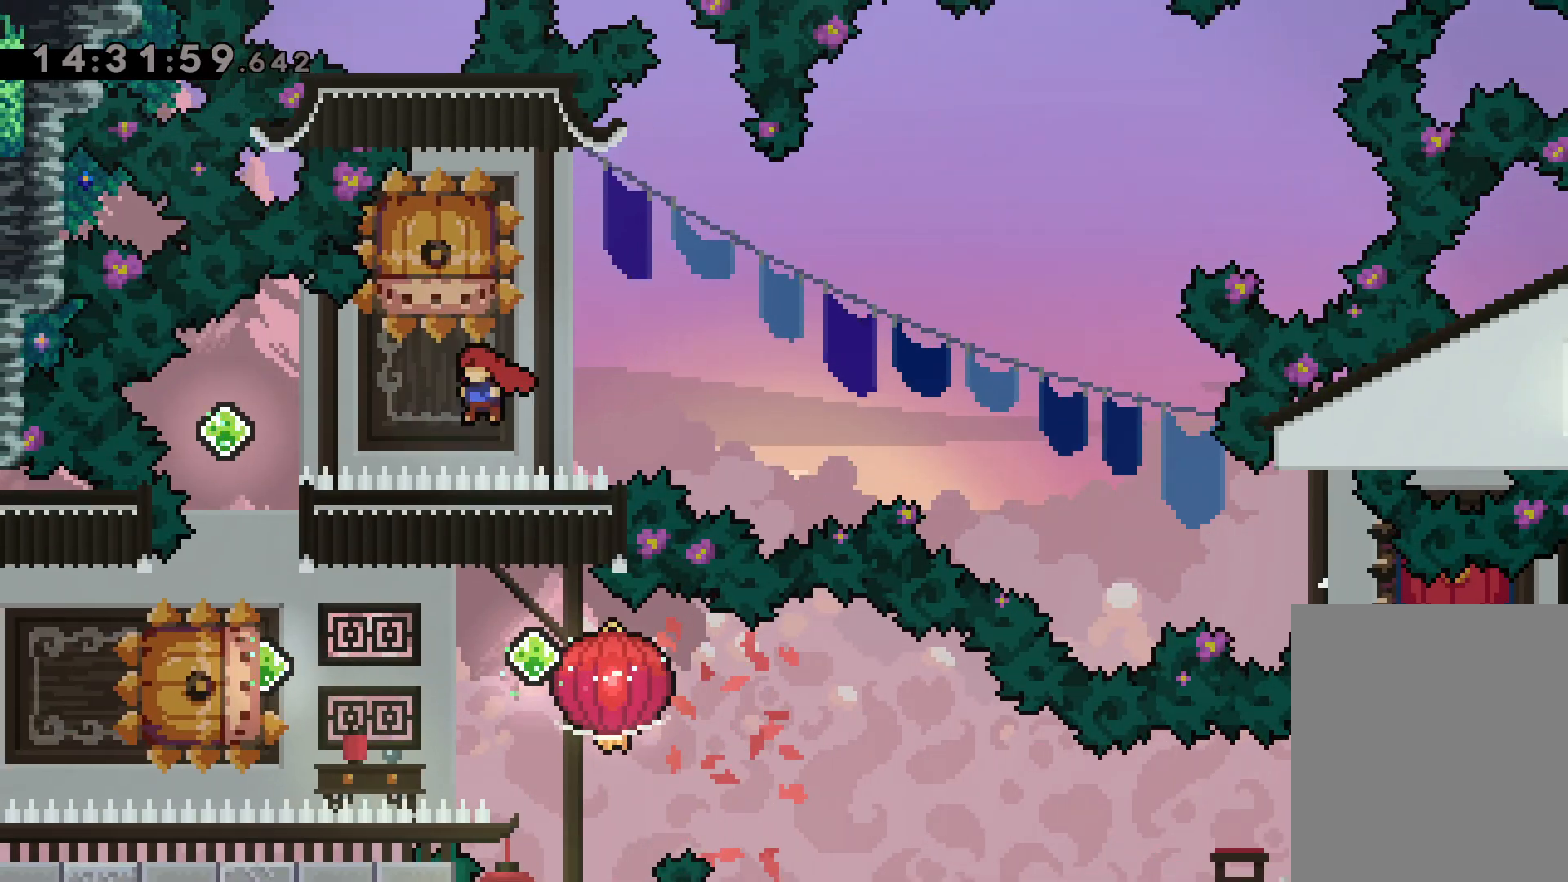
{"keys": ["dash", "left"], "events": [[34, "left", "up"], [67, "jump", "up"], [84, "dash", "down"], [84, "down", "down"], [267, "dash", "up"], [317, "down", "up"], [367, "left", "down"], [384, "dash", "down"]]}
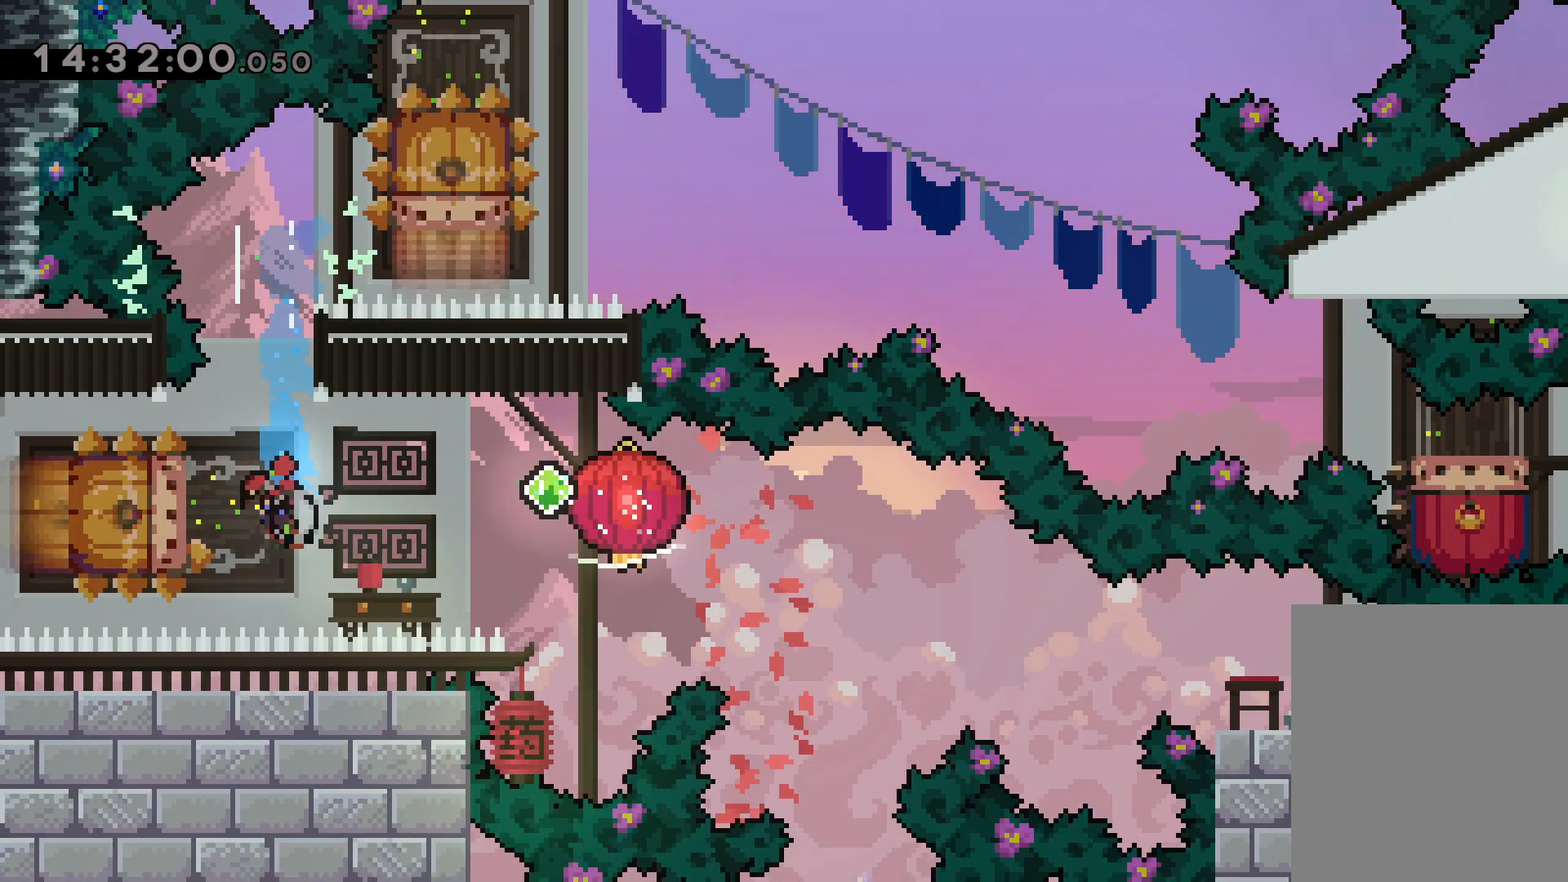
{"keys": ["dash", "down", "right"], "events": [[17, "jump", "down"], [34, "dash", "up"], [67, "right", "down"], [100, "dash", "down"], [100, "down", "down"], [134, "jump", "up"], [134, "left", "up"], [167, "grab", "down"], [250, "dash", "up"], [434, "grab", "up"], [467, "dash", "down"]]}
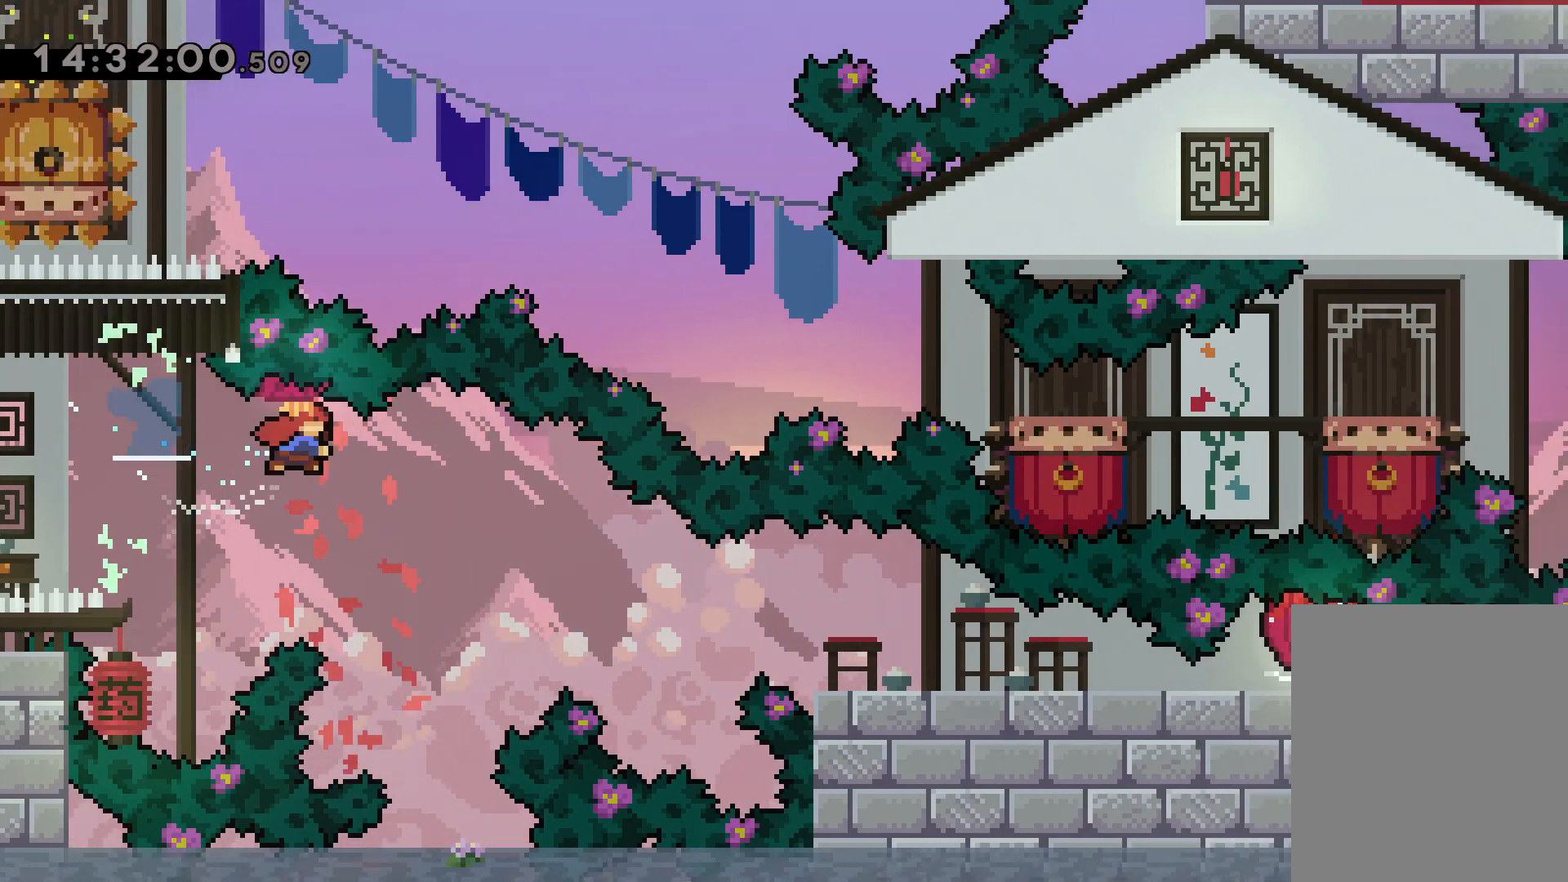
{"keys": ["dash", "down", "grab", "right"], "events": [[67, "grab", "down"], [167, "dash", "up"], [400, "grab", "up"], [417, "dash", "down"], [484, "grab", "down"]]}
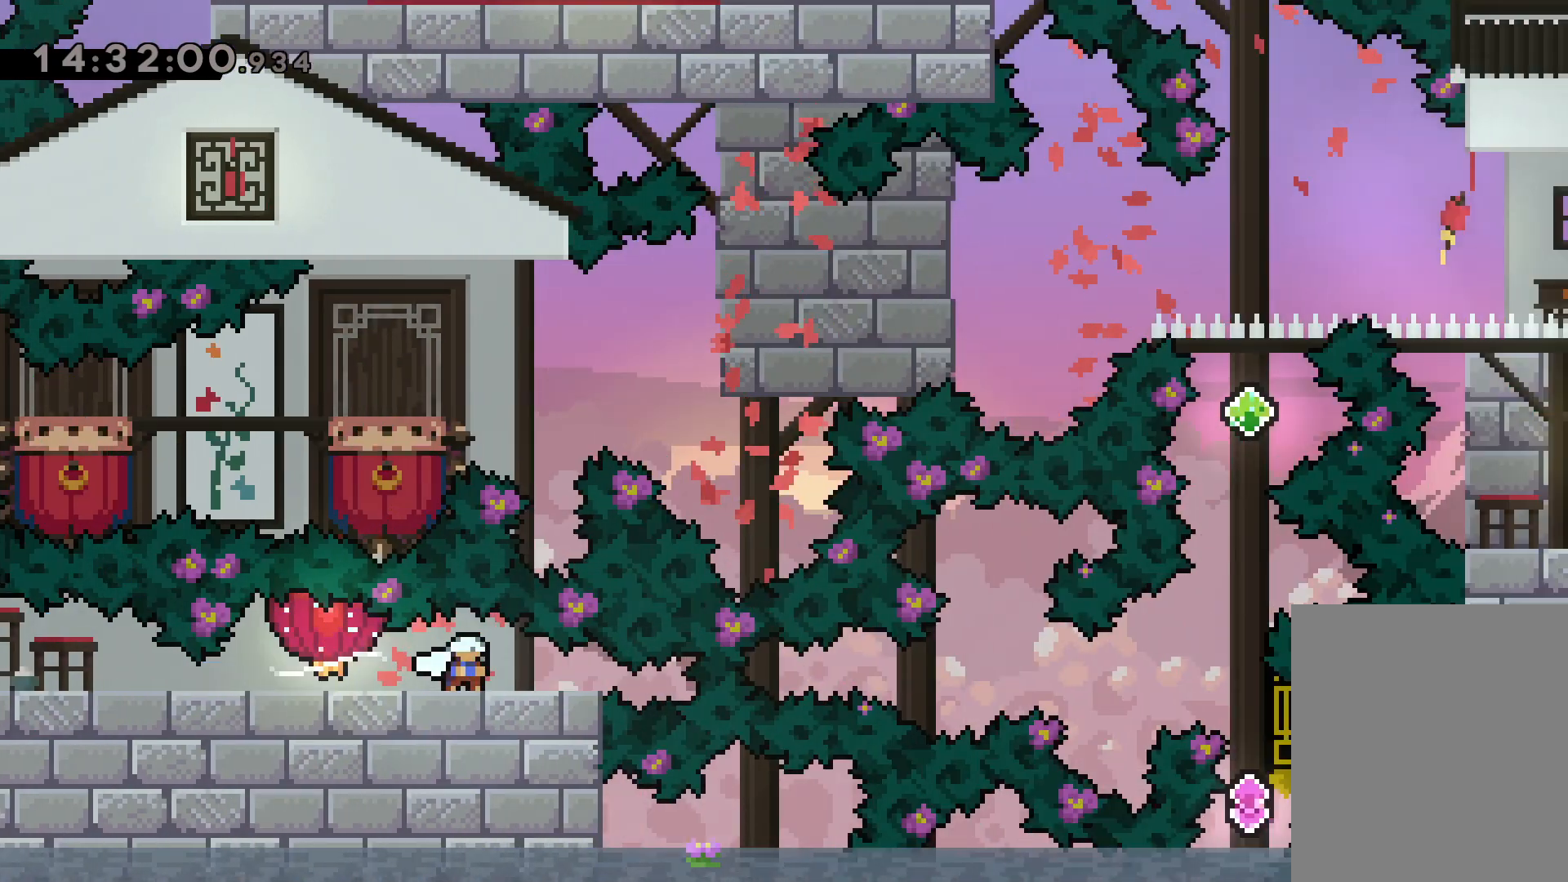
{"keys": [], "events": [[84, "dash", "up"], [367, "grab", "up"], [484, "down", "up"], [484, "right", "up"]]}
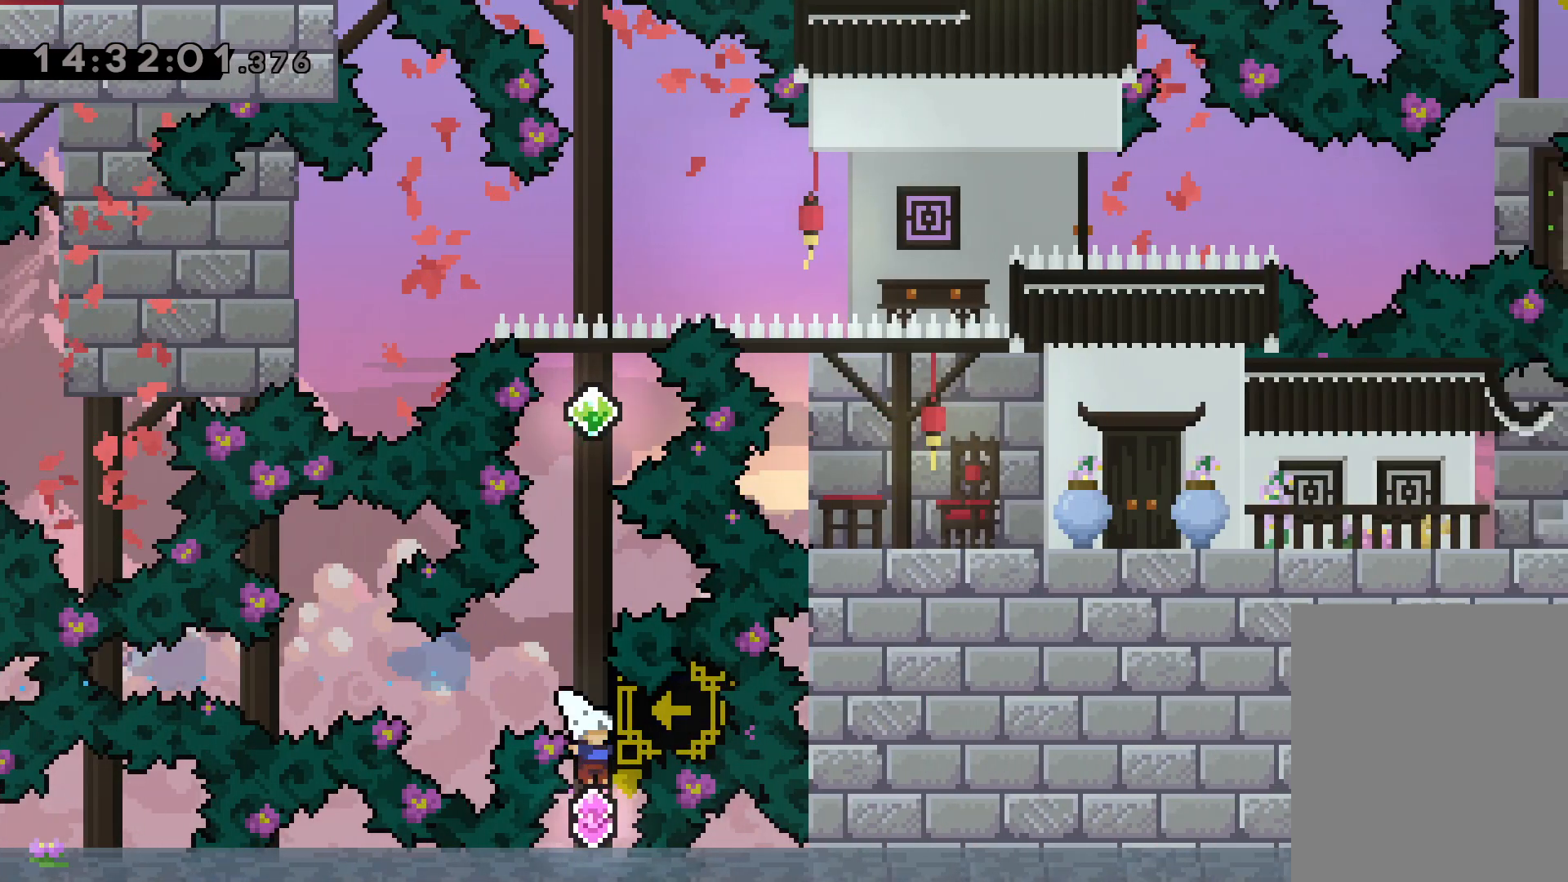
{"keys": ["up"], "events": [[150, "dash", "down"], [150, "up", "down"], [367, "dash", "up"]]}
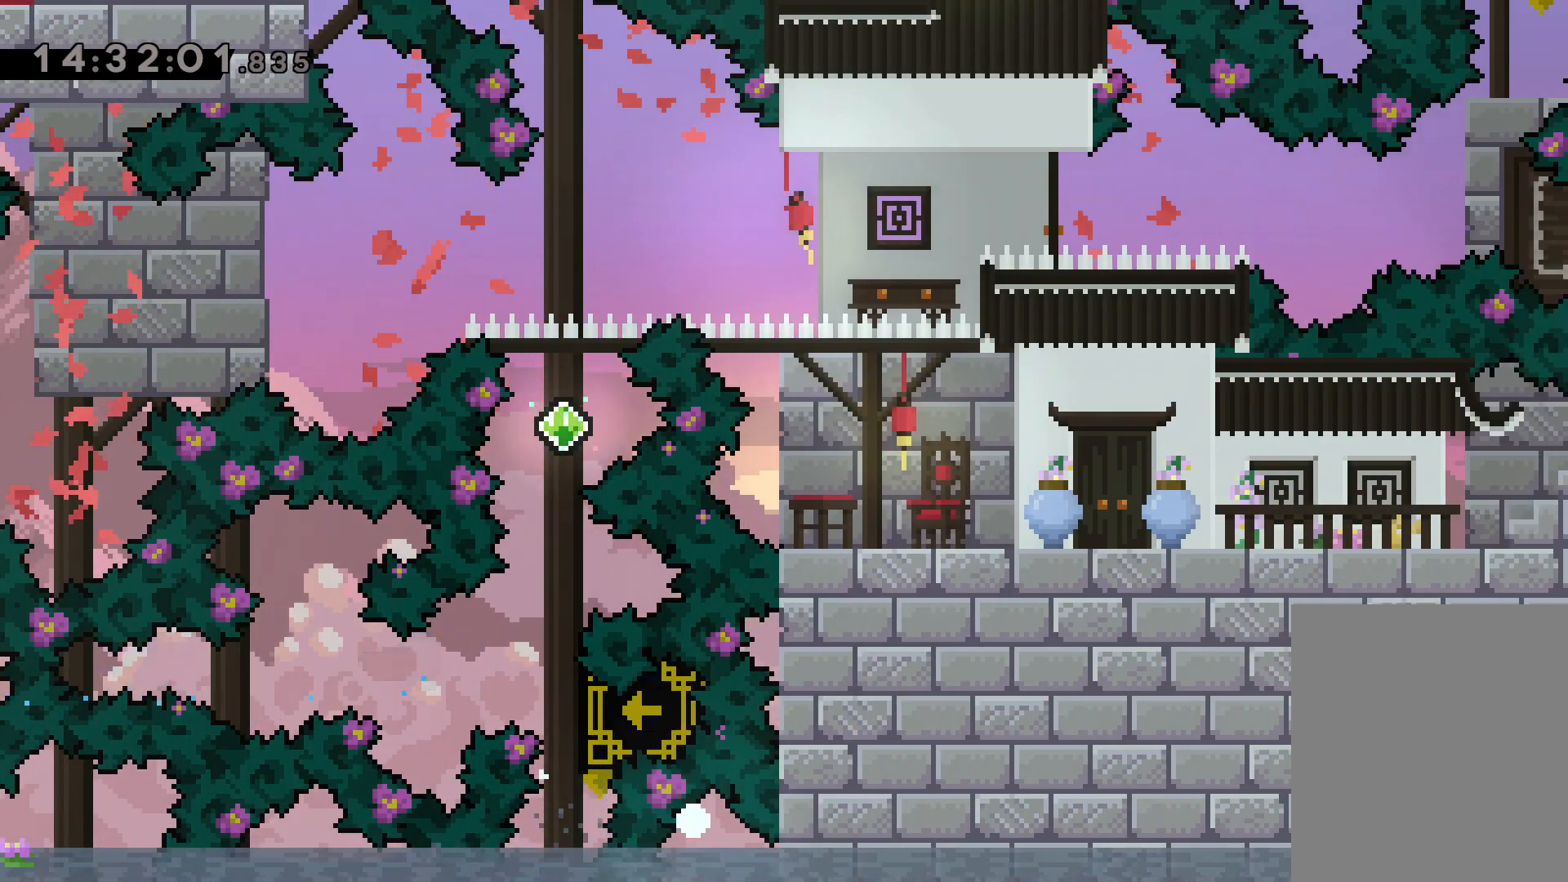
{"keys": [], "events": [[67, "up", "up"]]}
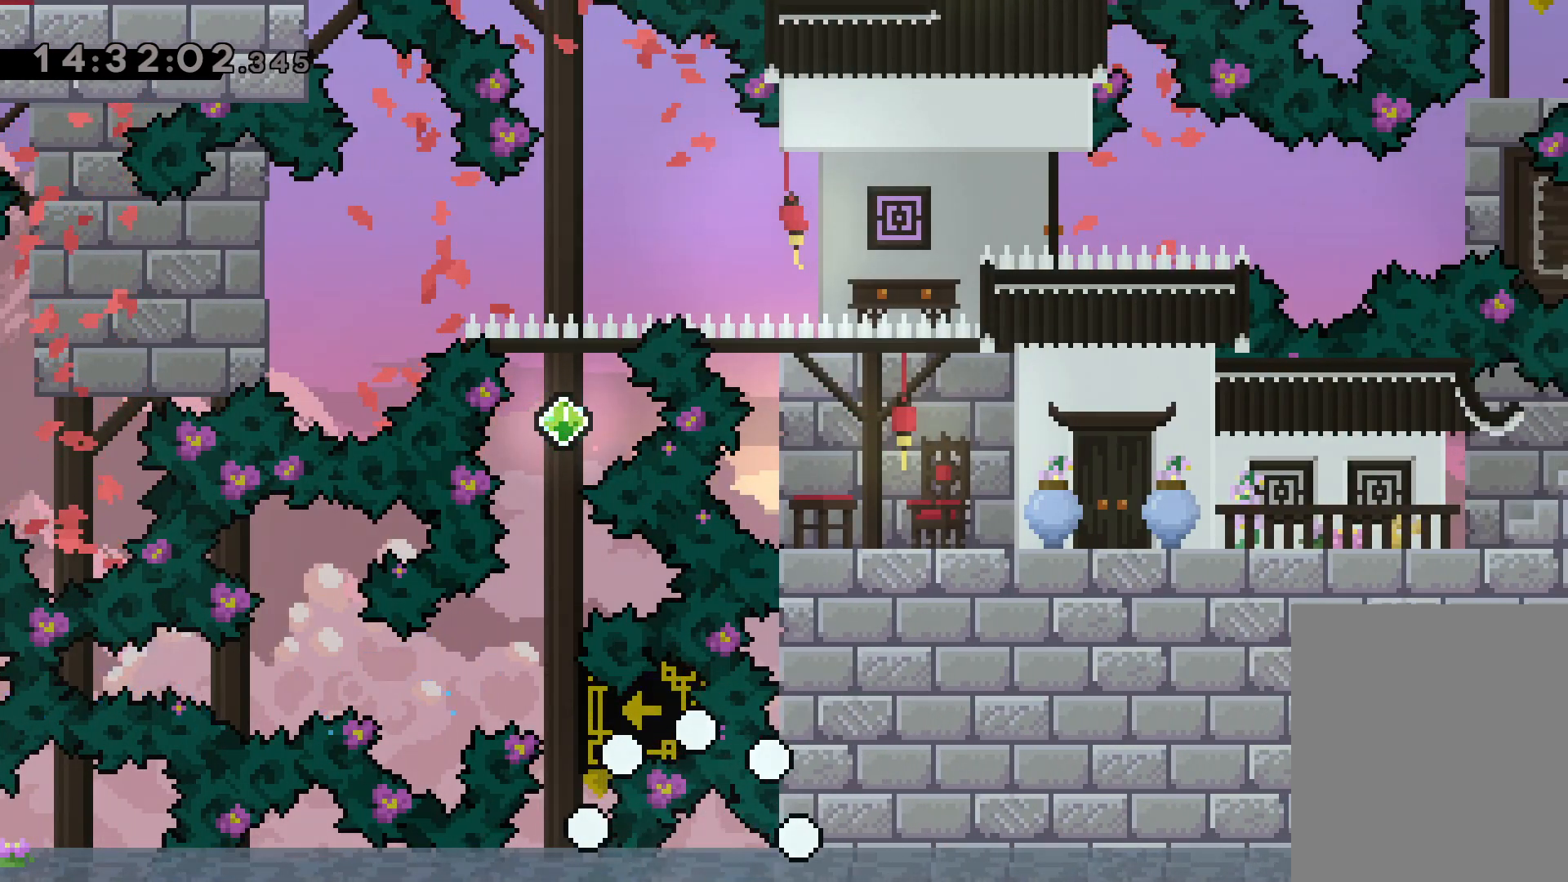
{"keys": [], "events": []}
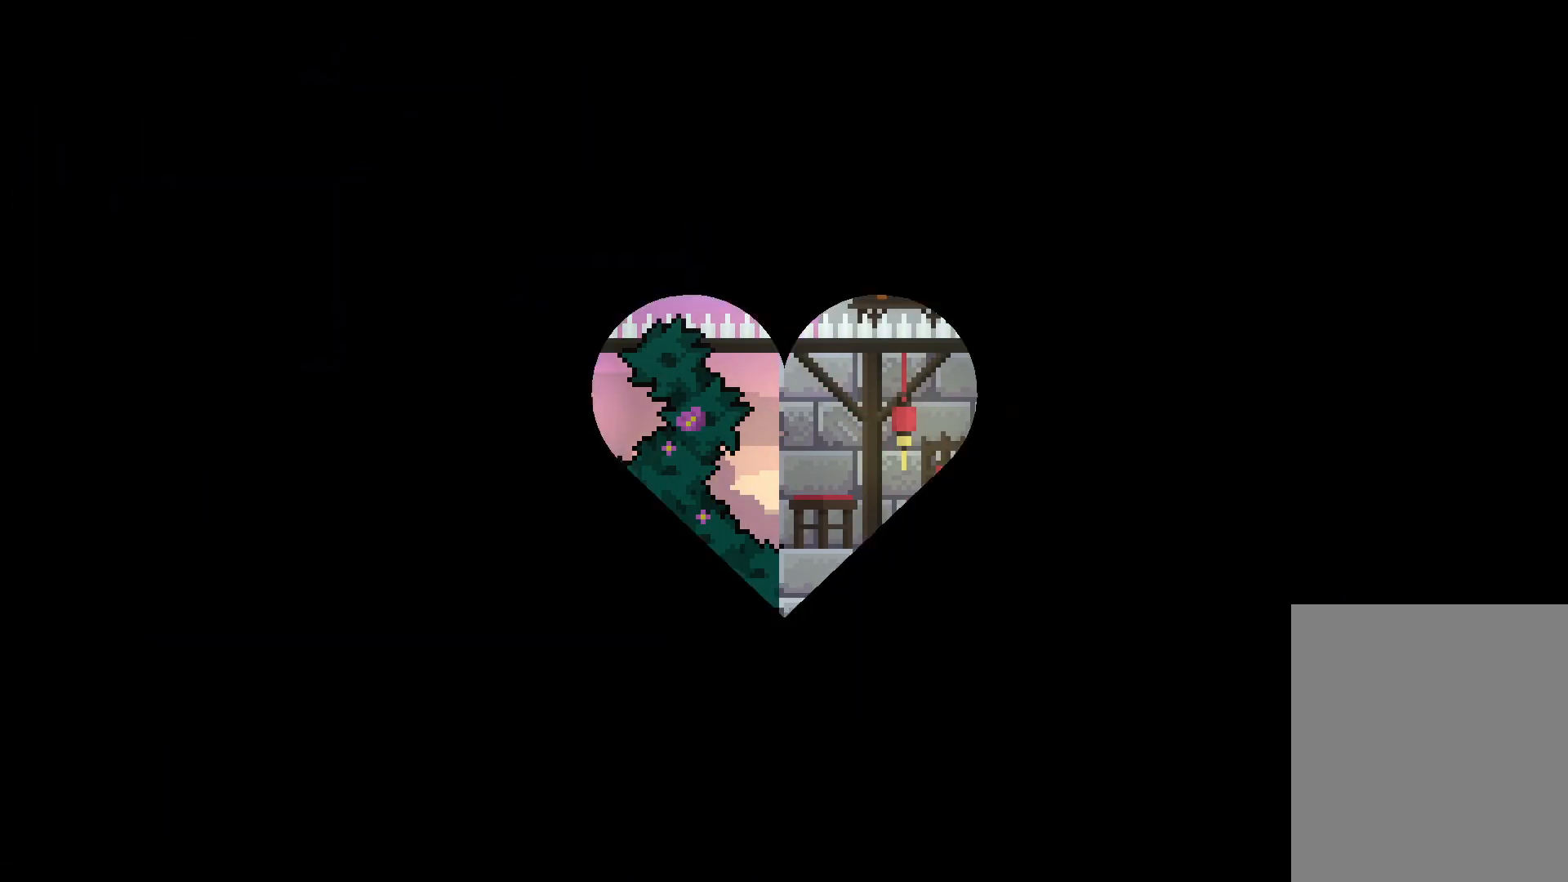
{"keys": [], "events": []}
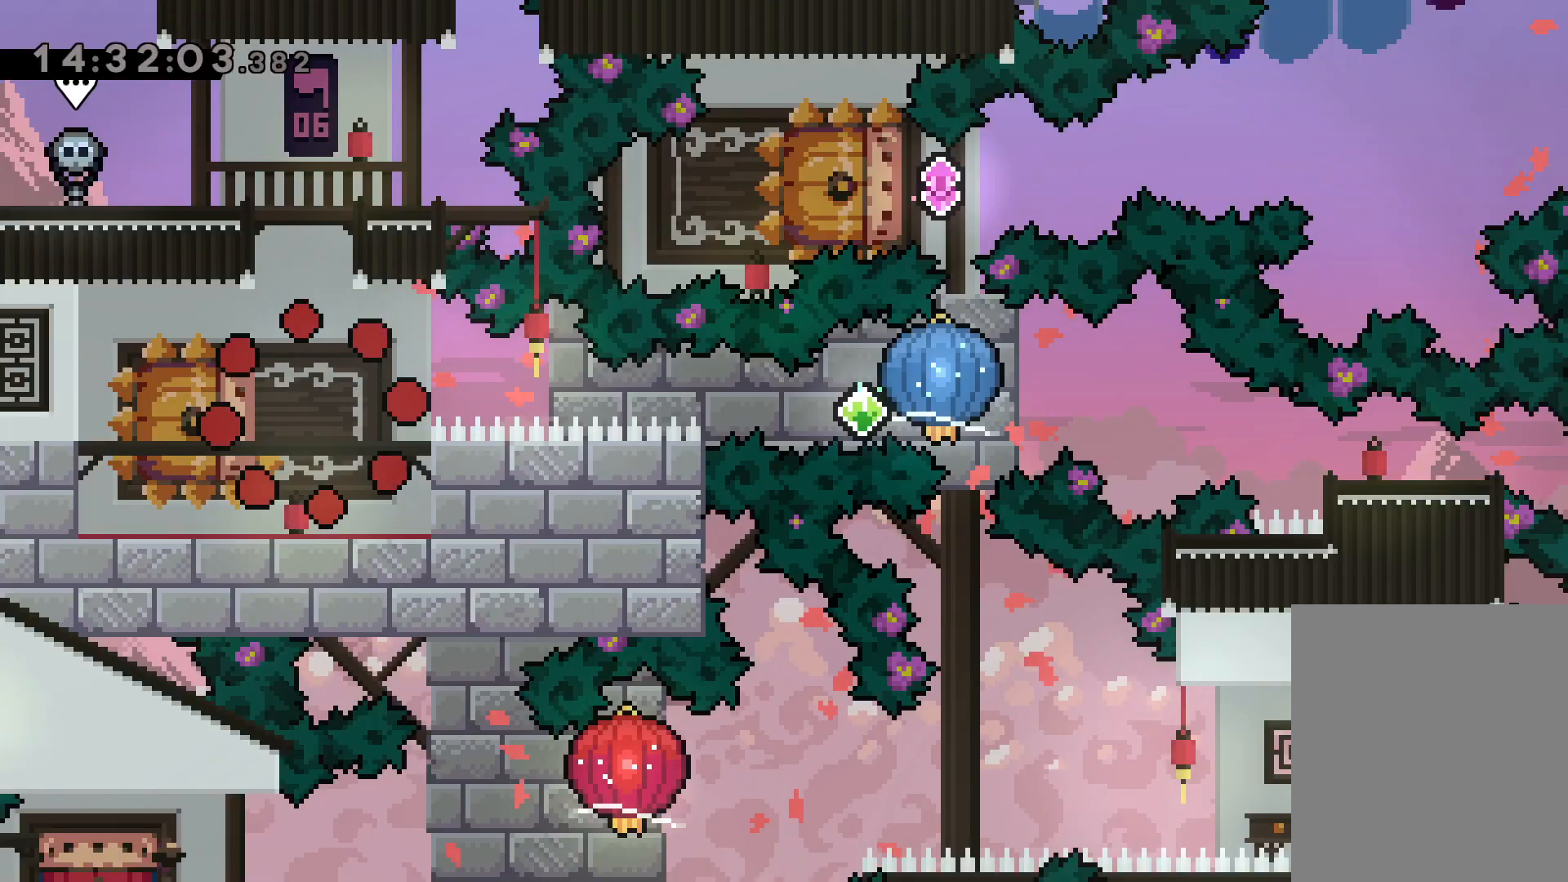
{"keys": ["dash", "down", "left"], "events": [[417, "down", "down"], [434, "dash", "down"], [434, "left", "down"]]}